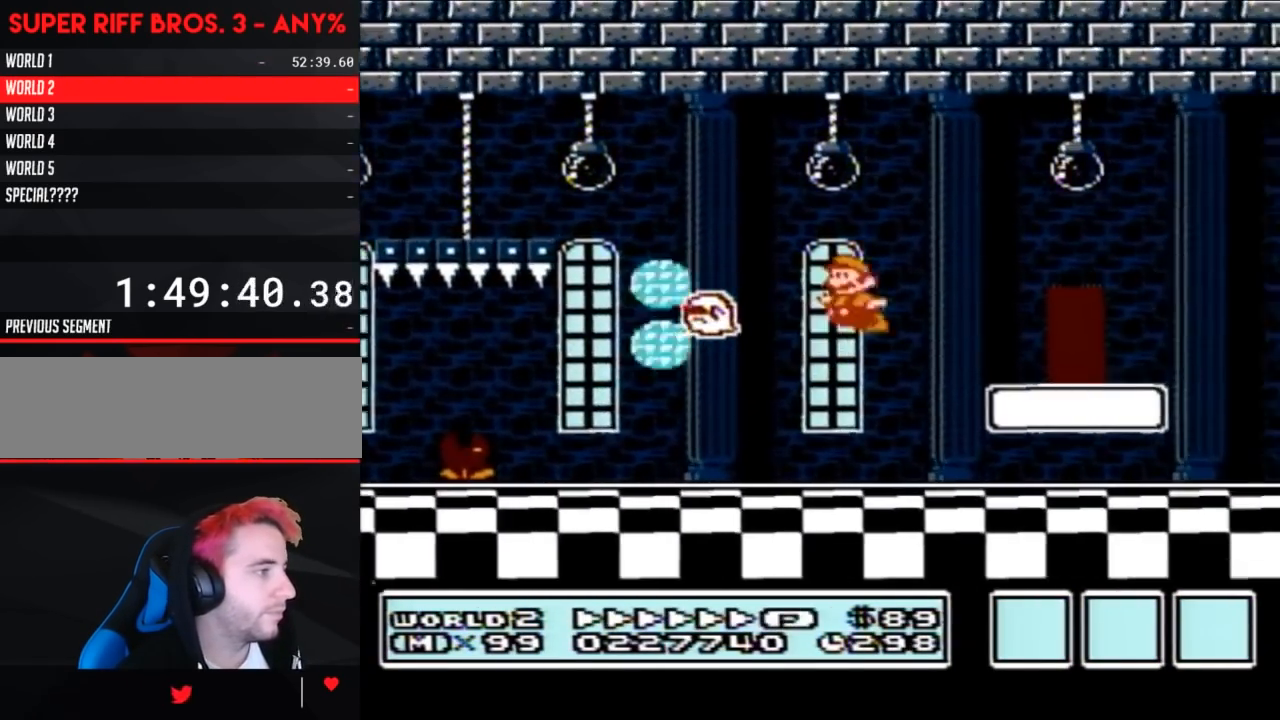
Gameplay with a controller (Nintendo layout); each line is a JSON object with the inputs held at the frame after it. "events" lists button and stick changes between this image and that frame as [ms after this image, input, new state], when the widget could be followed in between. Not read: L3 R3.
{"buttons": ["B"], "events": [[283, "DPAD_LEFT", "down"], [467, "DPAD_LEFT", "up"]]}
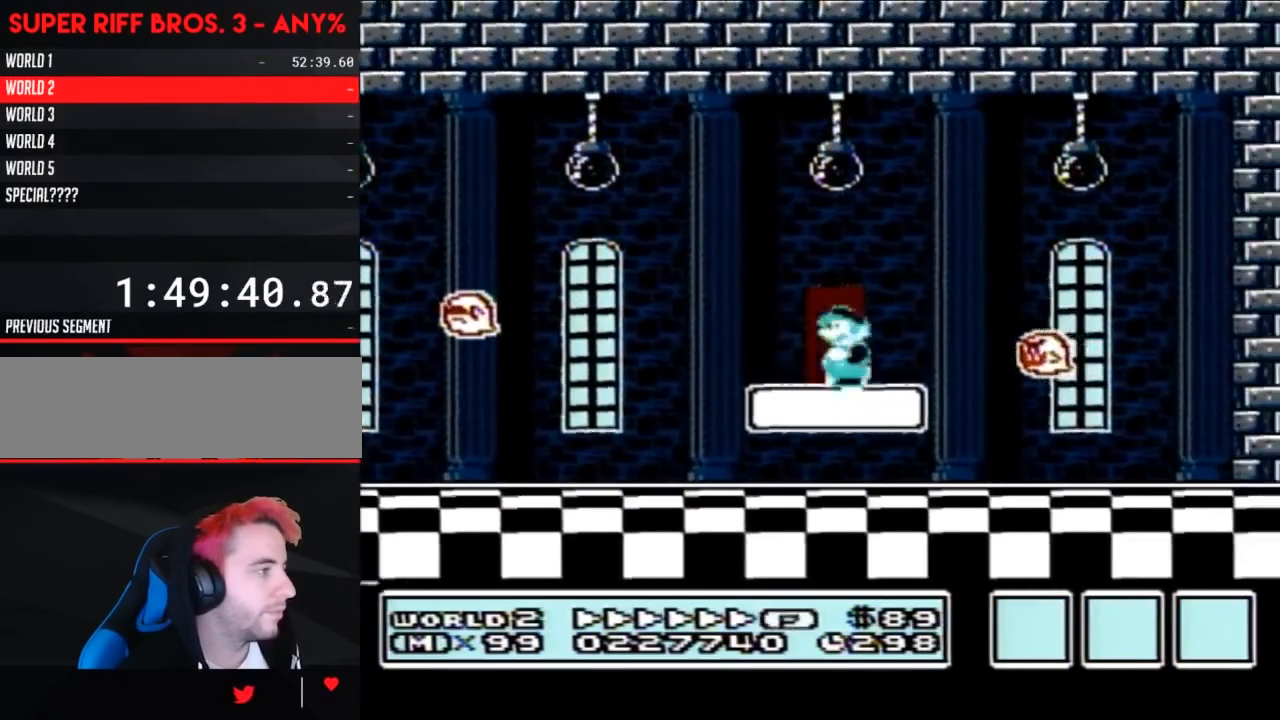
{"buttons": ["B"], "events": [[100, "DPAD_RIGHT", "down"], [350, "DPAD_RIGHT", "up"]]}
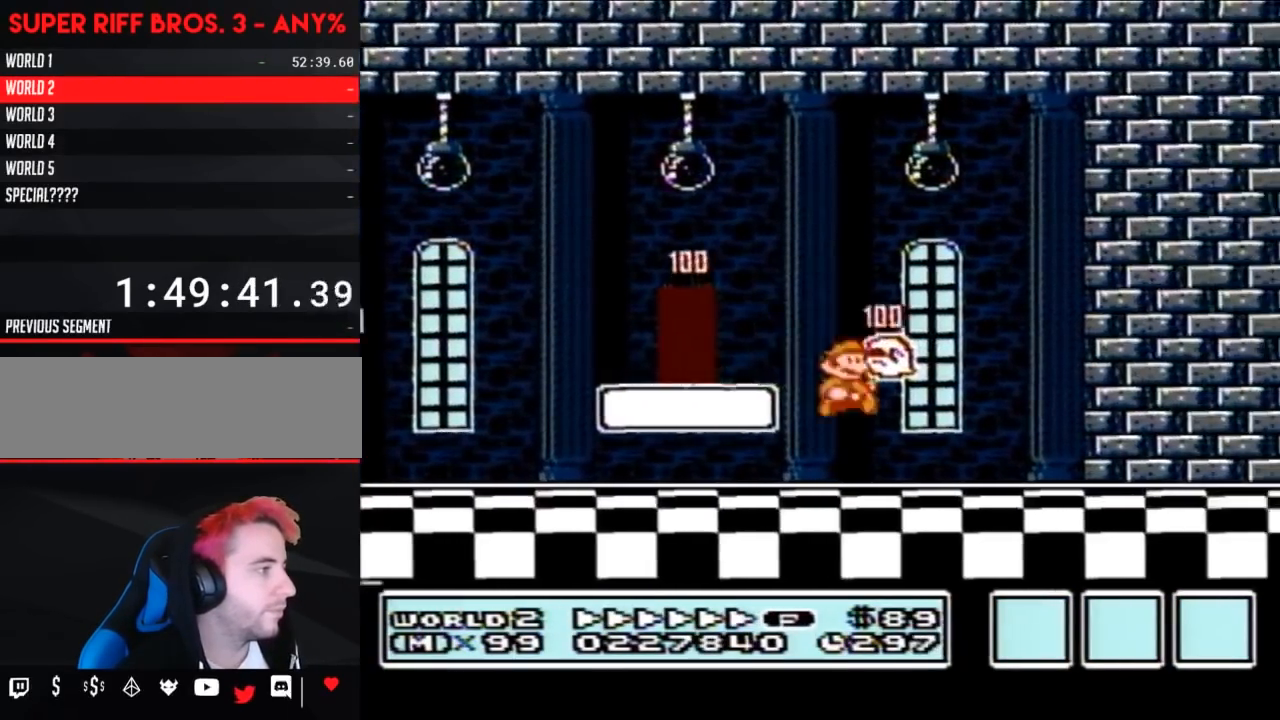
{"buttons": ["A", "B", "DPAD_LEFT"], "events": [[100, "DPAD_LEFT", "down"], [417, "A", "down"]]}
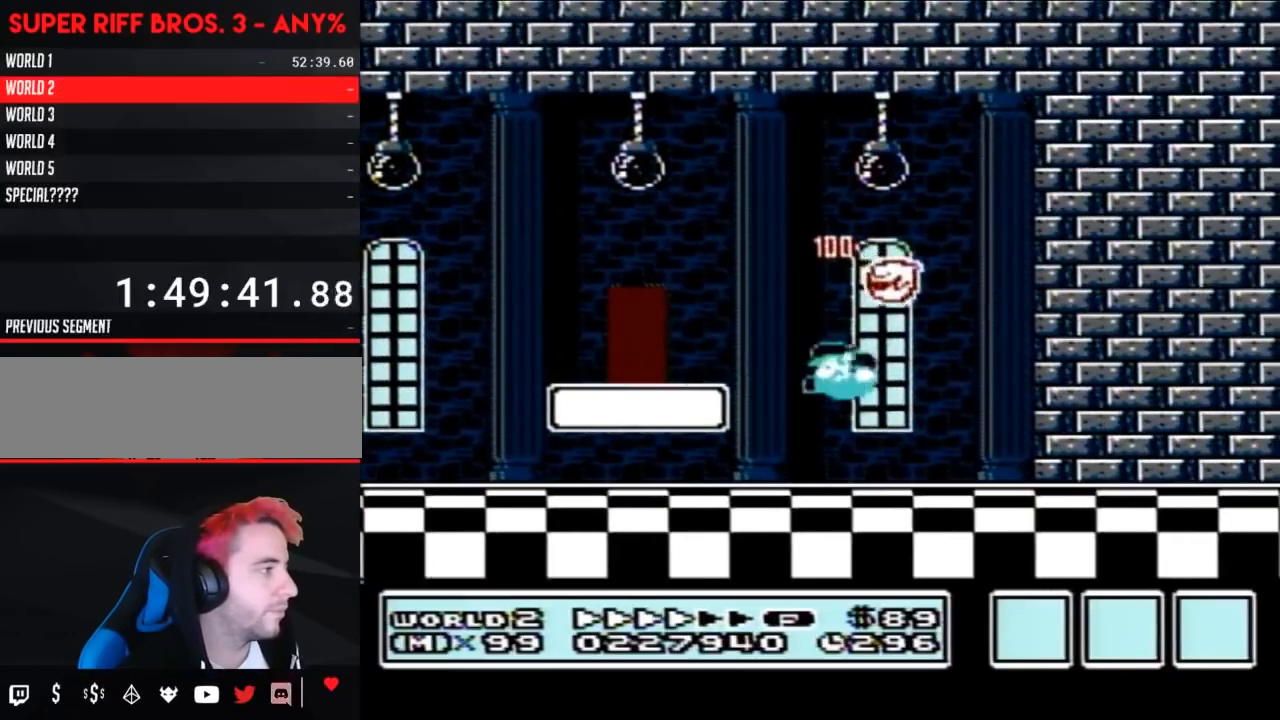
{"buttons": ["B", "DPAD_LEFT"], "events": [[133, "A", "up"]]}
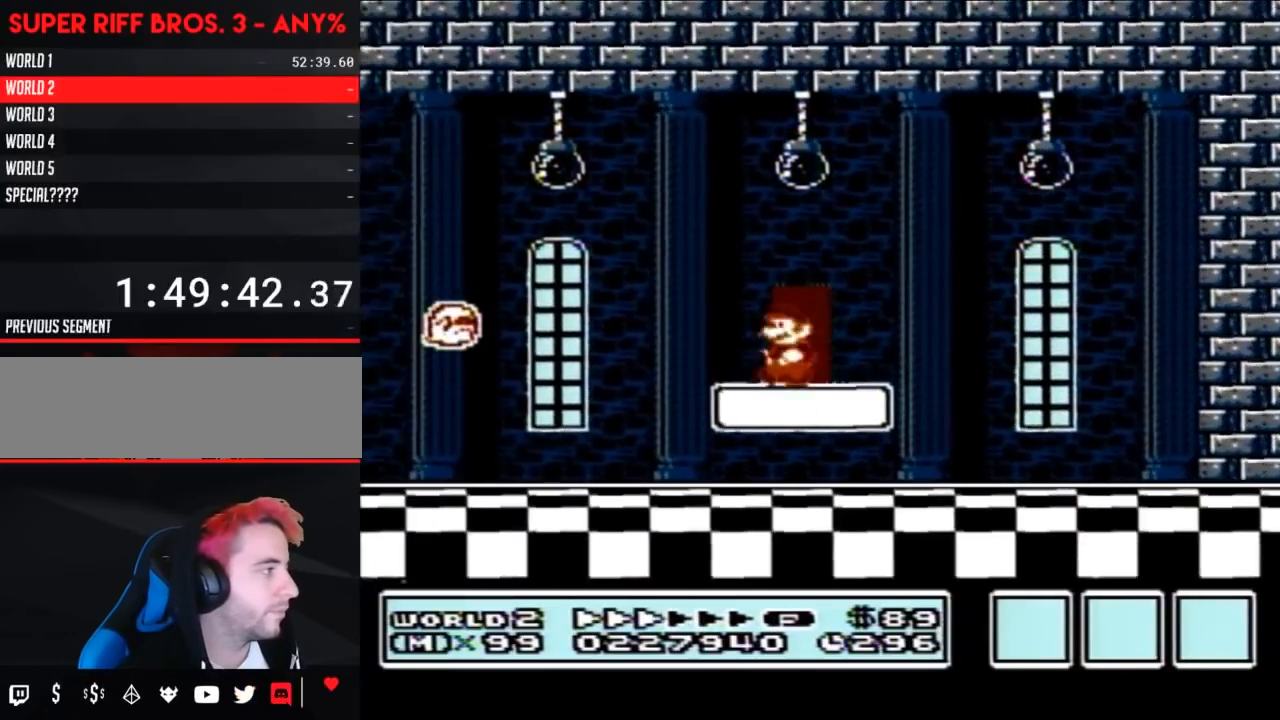
{"buttons": ["B"], "events": [[200, "DPAD_LEFT", "up"], [283, "DPAD_RIGHT", "down"], [417, "DPAD_RIGHT", "up"]]}
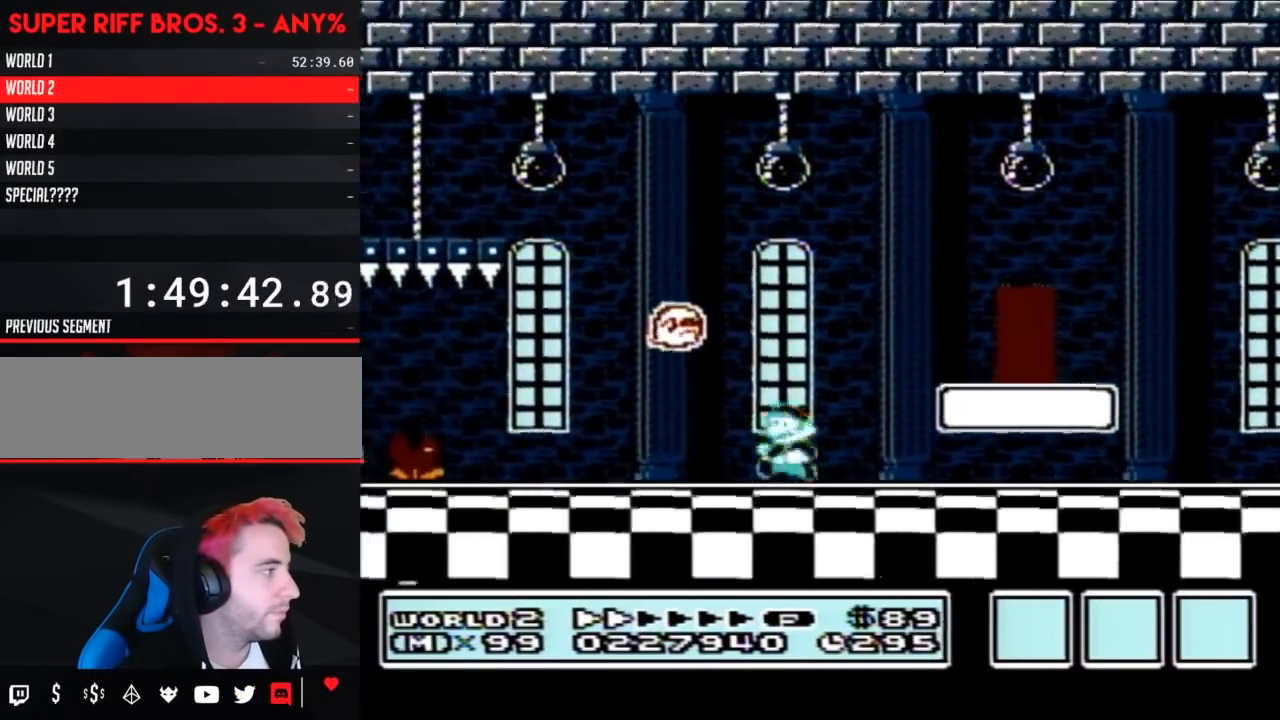
{"buttons": ["B", "DPAD_LEFT"], "events": [[33, "DPAD_LEFT", "down"], [100, "A", "down"], [183, "DPAD_LEFT", "up"], [283, "A", "up"], [317, "DPAD_RIGHT", "down"], [450, "DPAD_RIGHT", "up"], [500, "DPAD_LEFT", "down"]]}
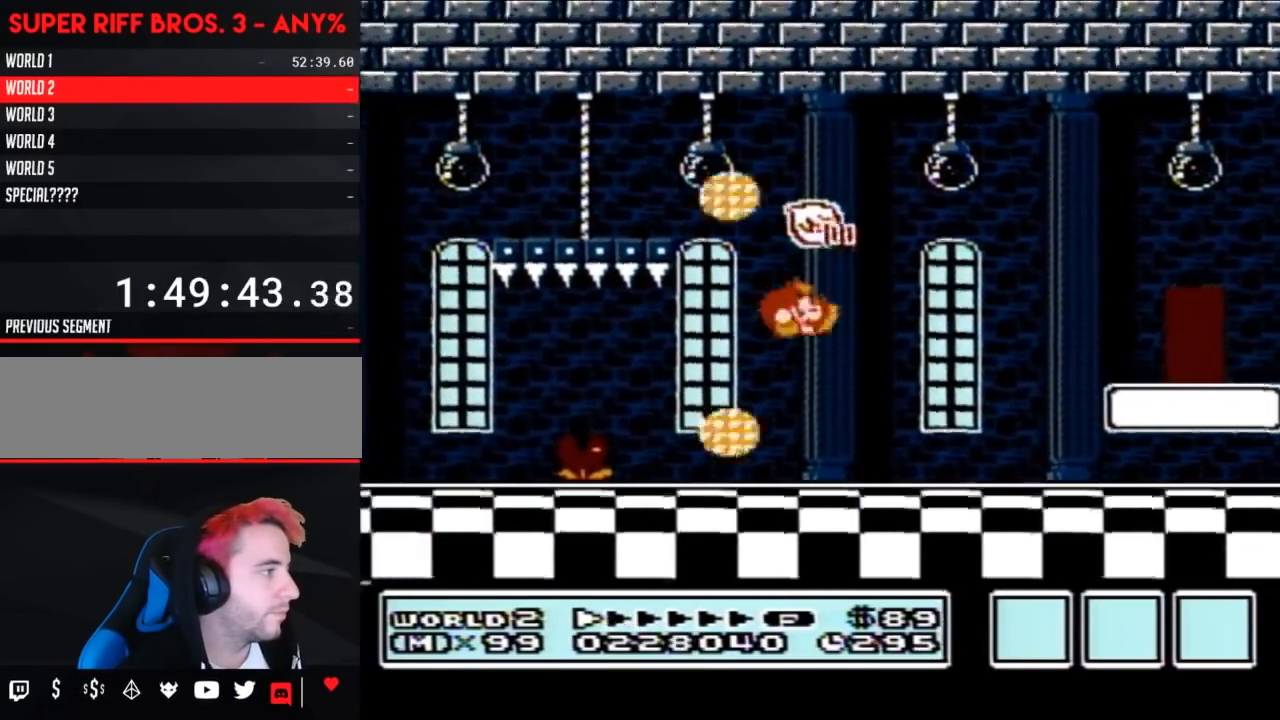
{"buttons": ["B", "DPAD_LEFT"], "events": [[317, "A", "down"], [417, "A", "up"]]}
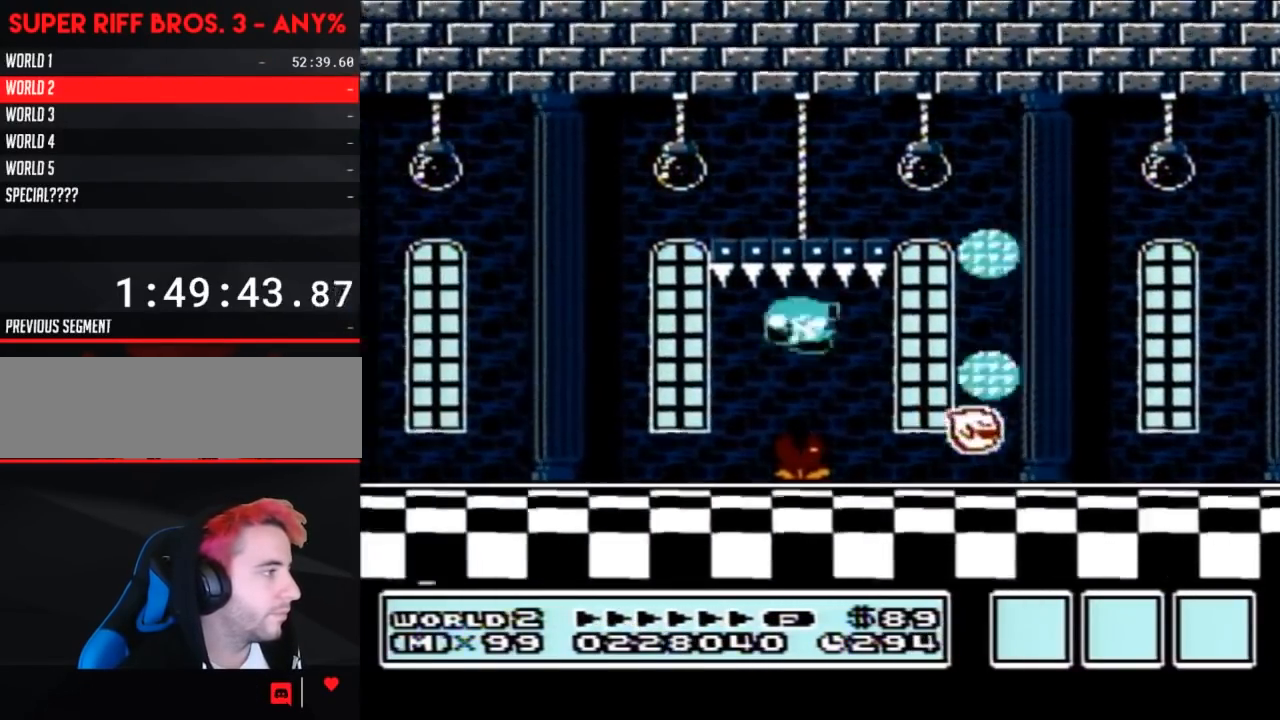
{"buttons": ["B", "DPAD_LEFT"], "events": []}
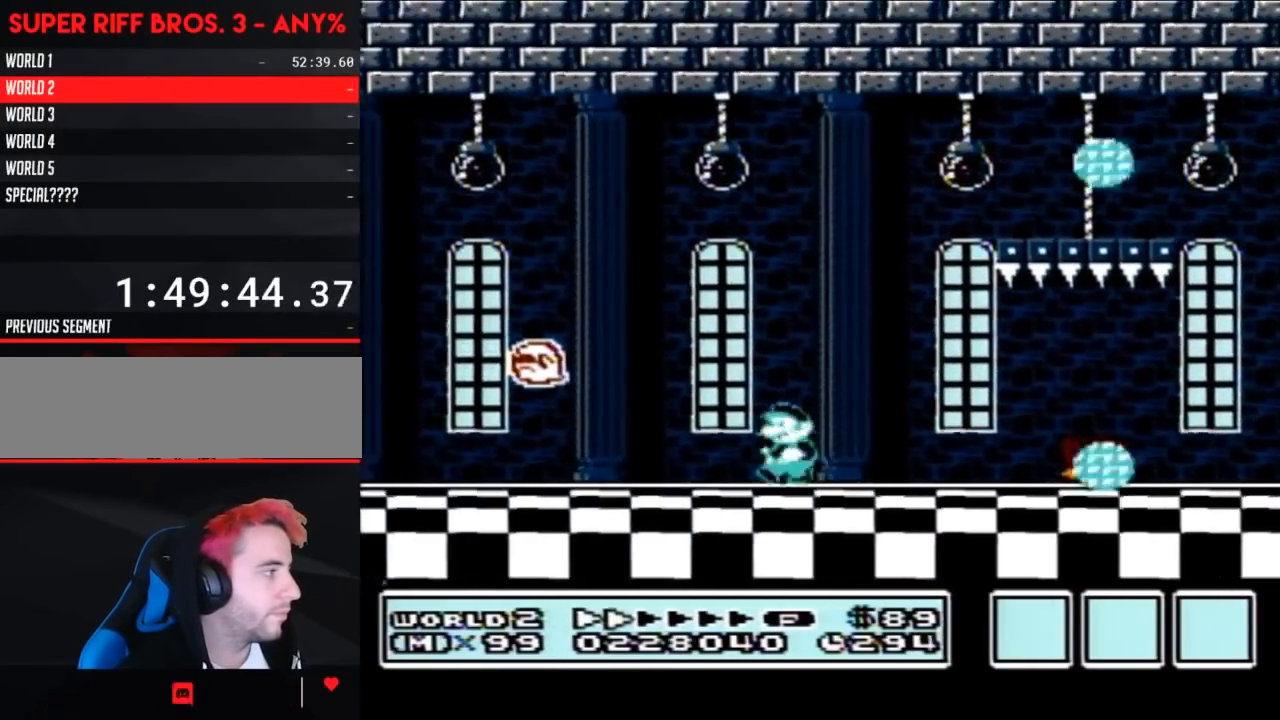
{"buttons": ["B", "DPAD_LEFT"], "events": [[217, "A", "down"], [283, "A", "up"]]}
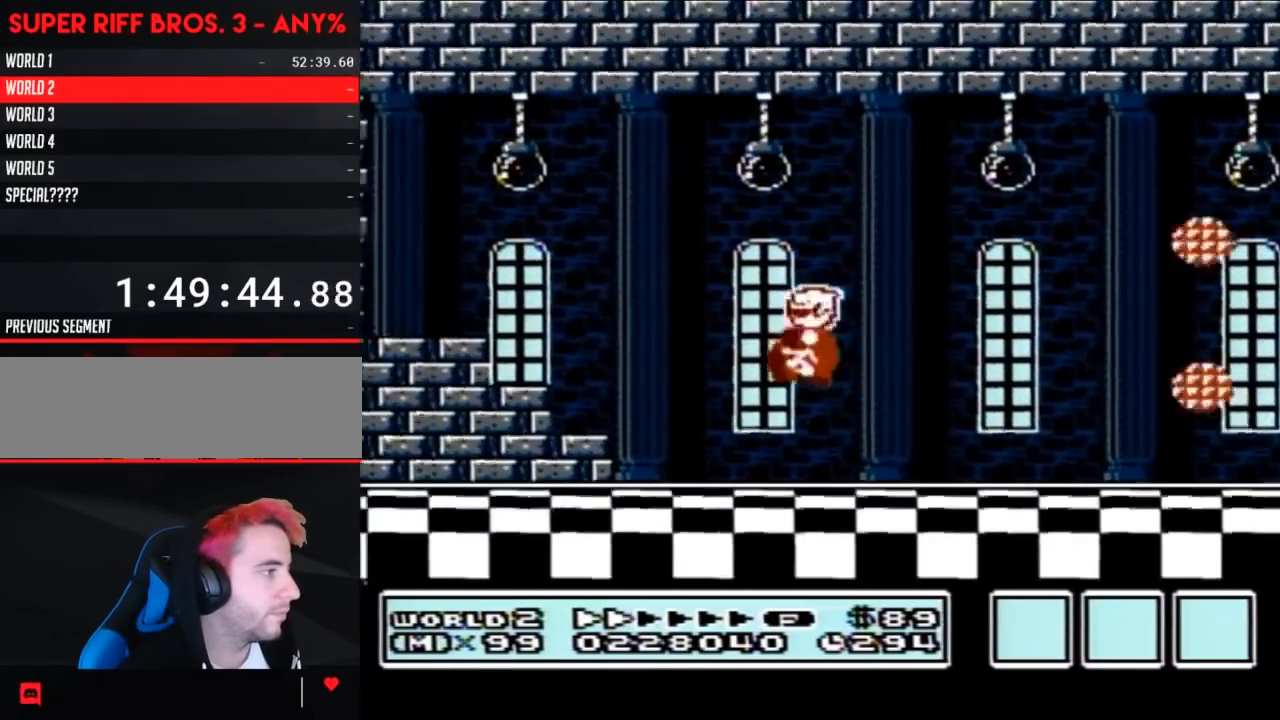
{"buttons": ["B", "DPAD_RIGHT"], "events": [[383, "DPAD_LEFT", "up"], [417, "DPAD_RIGHT", "down"]]}
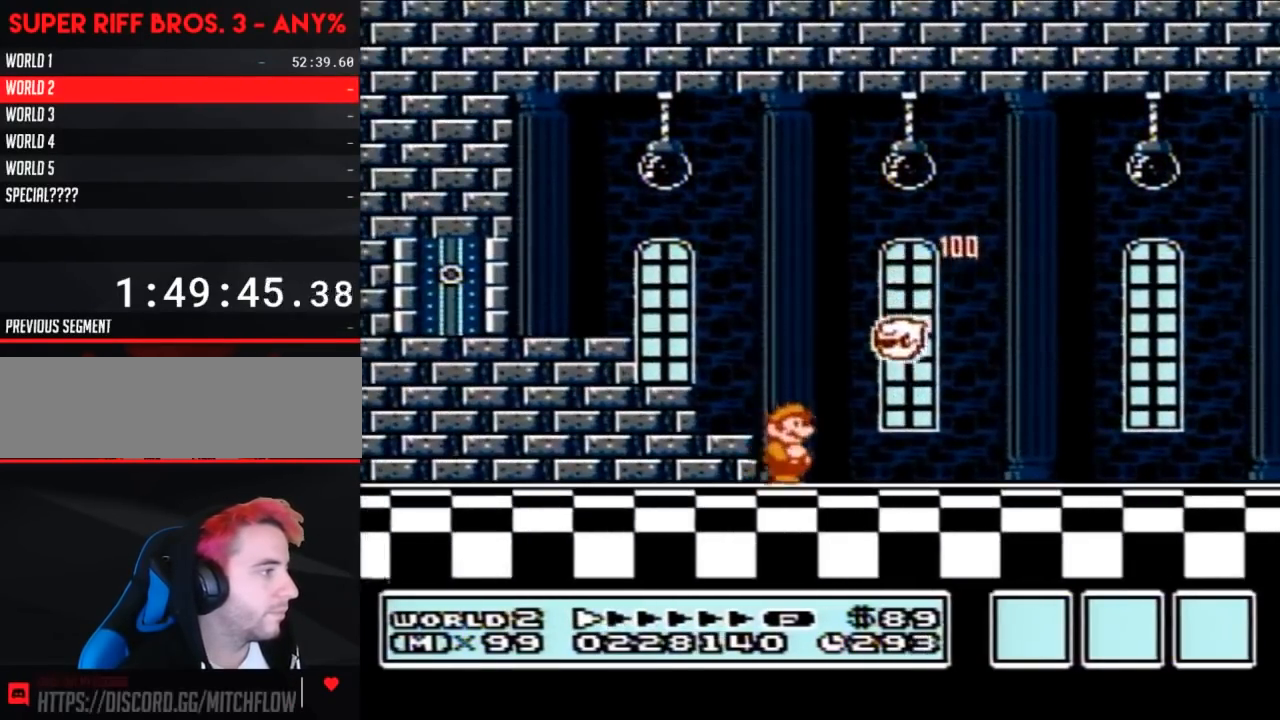
{"buttons": ["B", "DPAD_RIGHT"], "events": []}
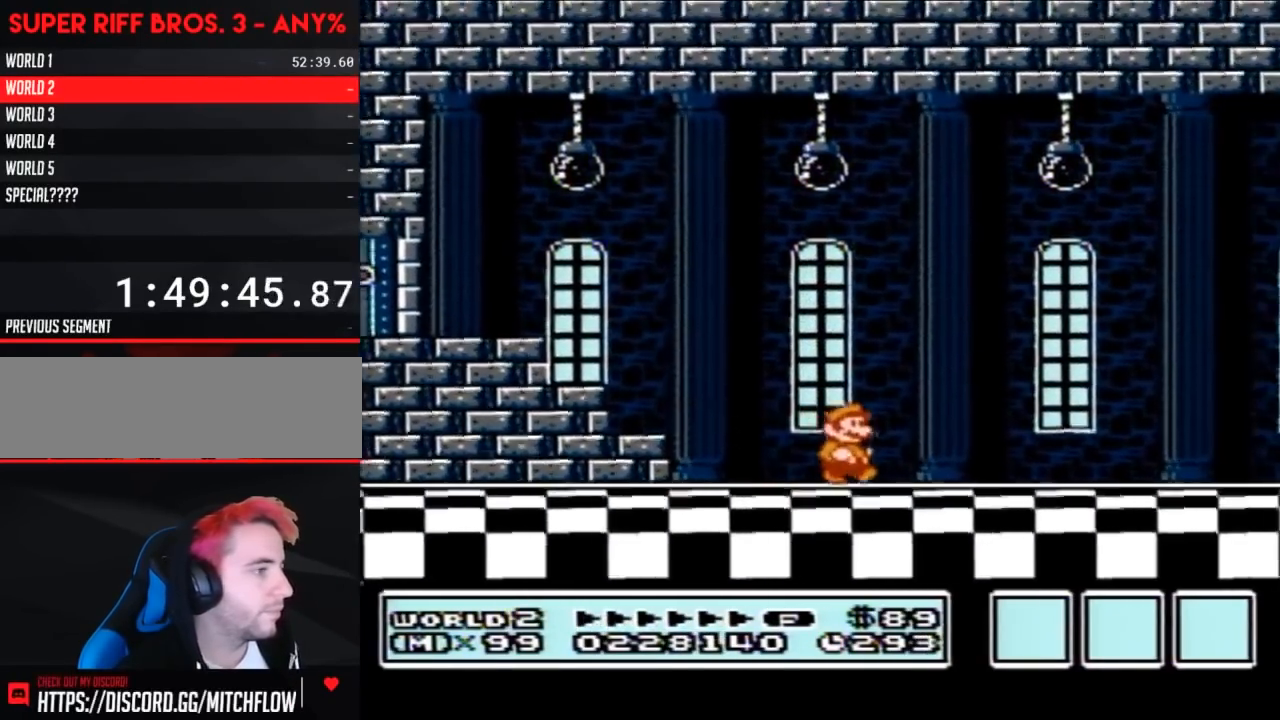
{"buttons": ["B", "DPAD_RIGHT"], "events": []}
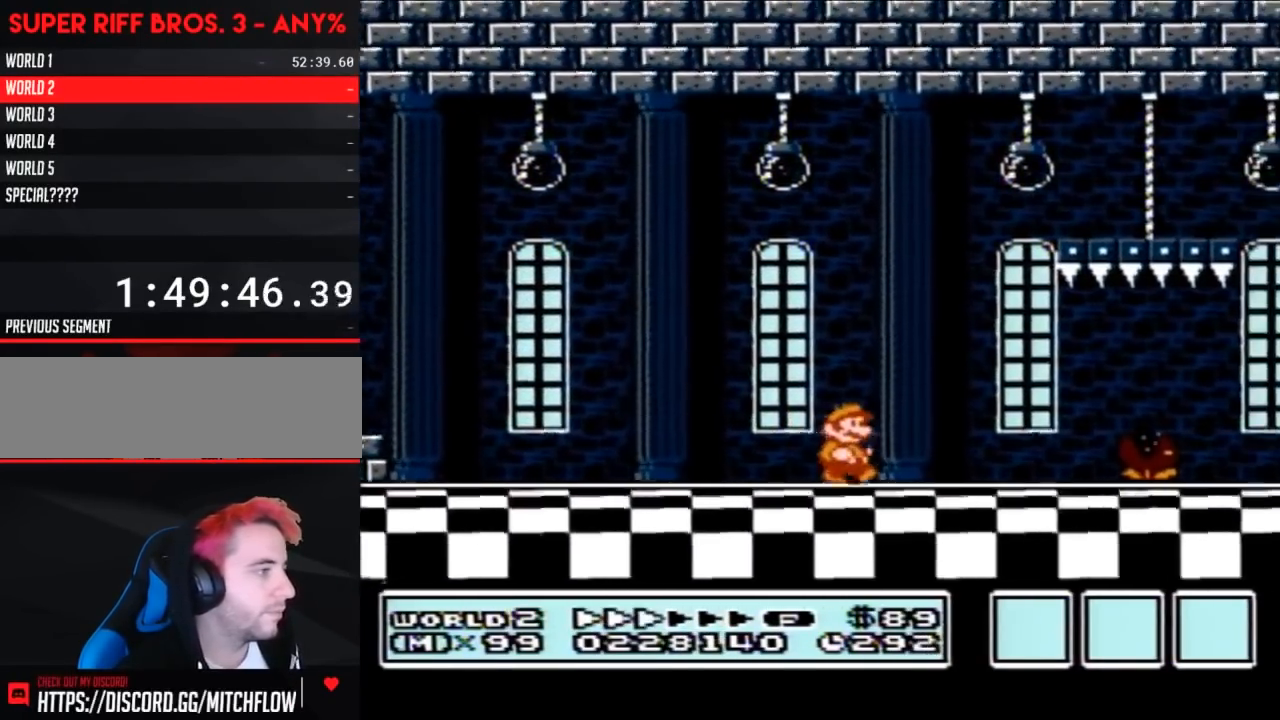
{"buttons": ["B", "DPAD_LEFT"], "events": [[133, "DPAD_RIGHT", "up"], [167, "DPAD_LEFT", "down"]]}
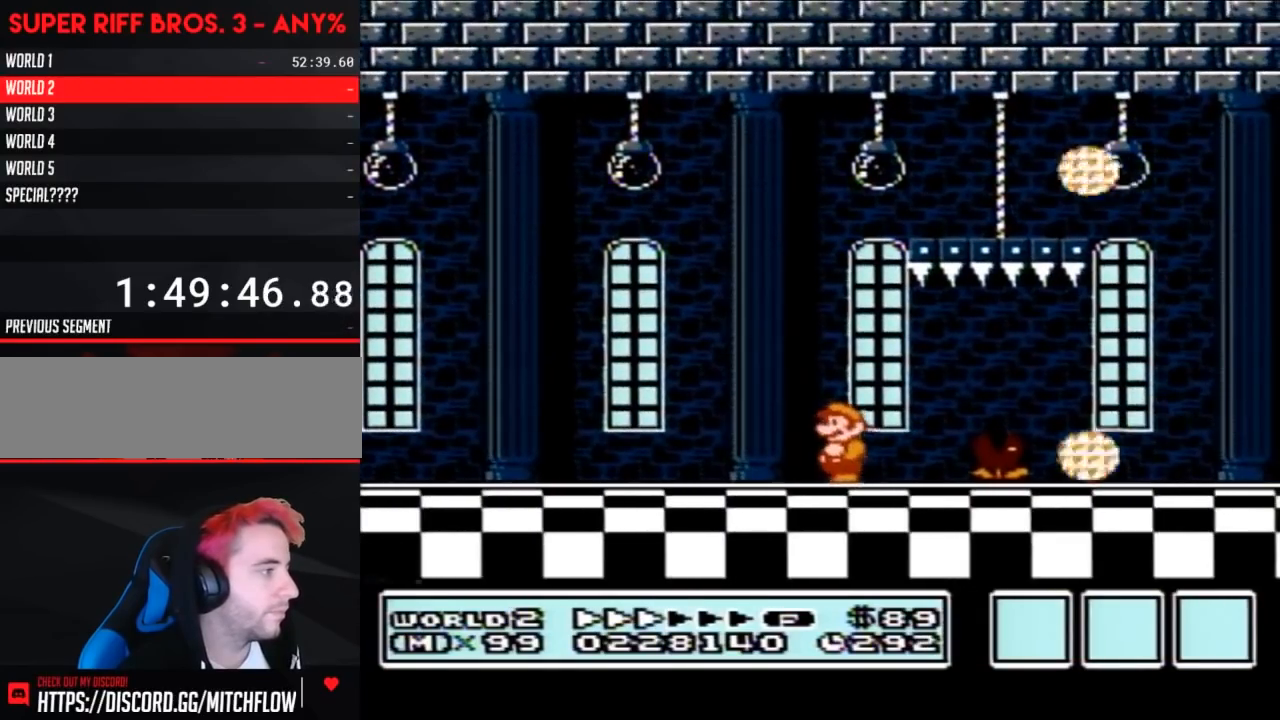
{"buttons": ["B", "DPAD_LEFT"], "events": []}
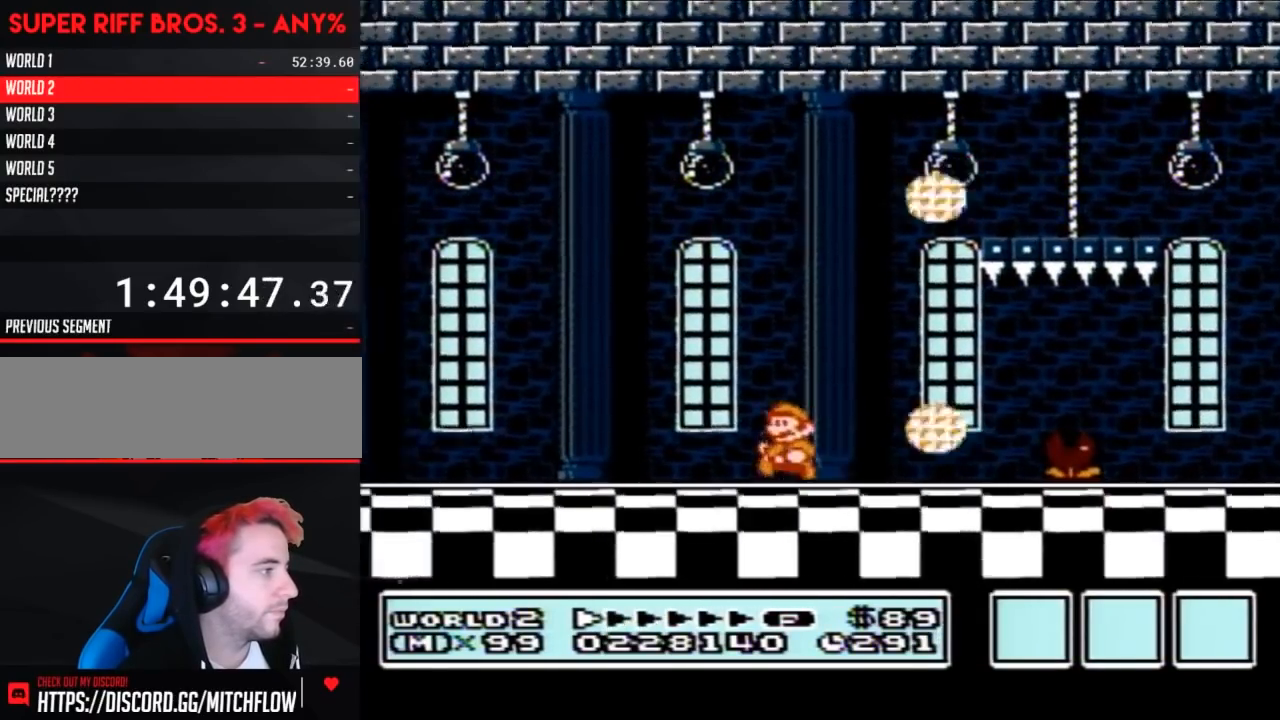
{"buttons": ["B", "DPAD_LEFT"], "events": []}
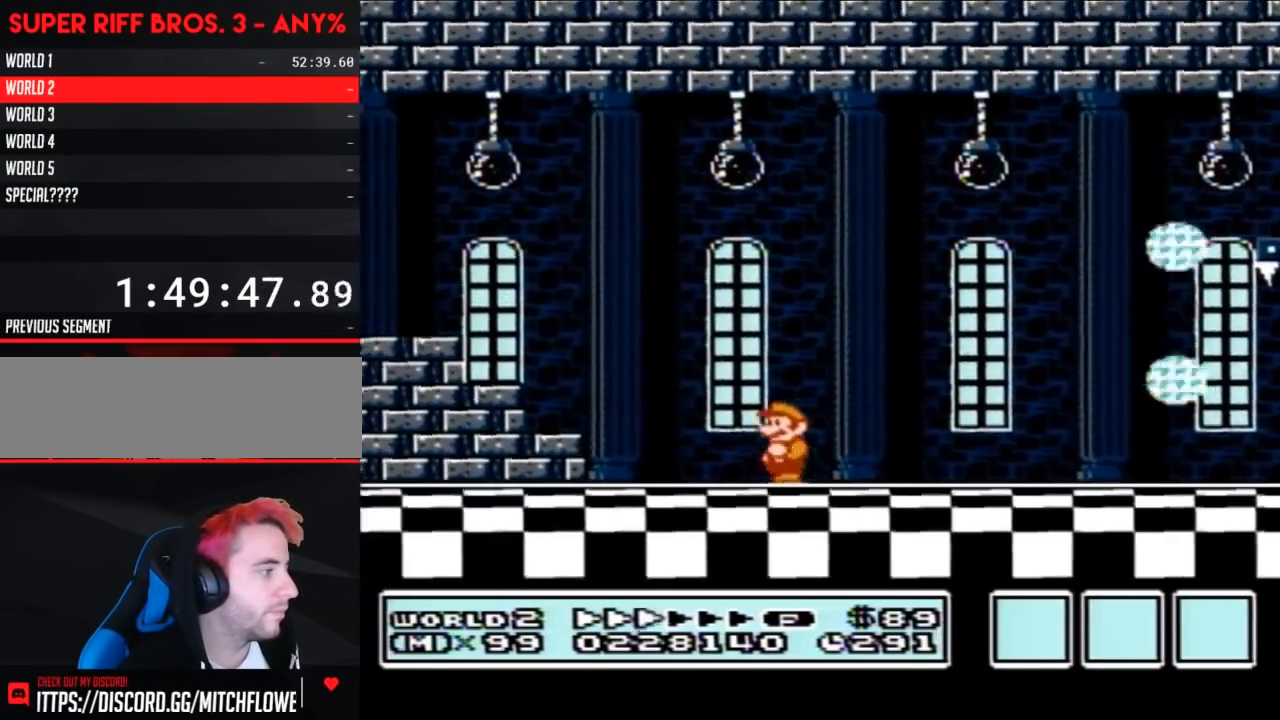
{"buttons": ["B", "DPAD_RIGHT"], "events": [[350, "A", "down"], [350, "DPAD_LEFT", "up"], [383, "DPAD_RIGHT", "down"], [417, "A", "up"]]}
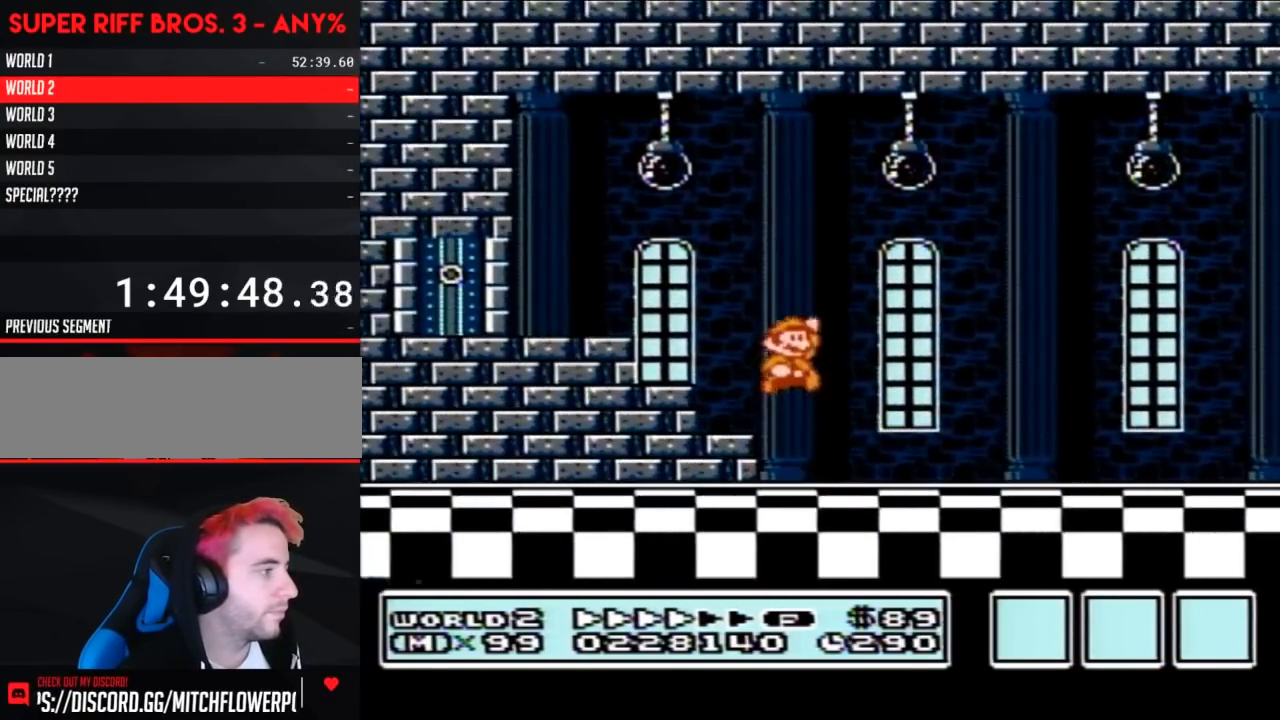
{"buttons": ["B", "DPAD_RIGHT"], "events": []}
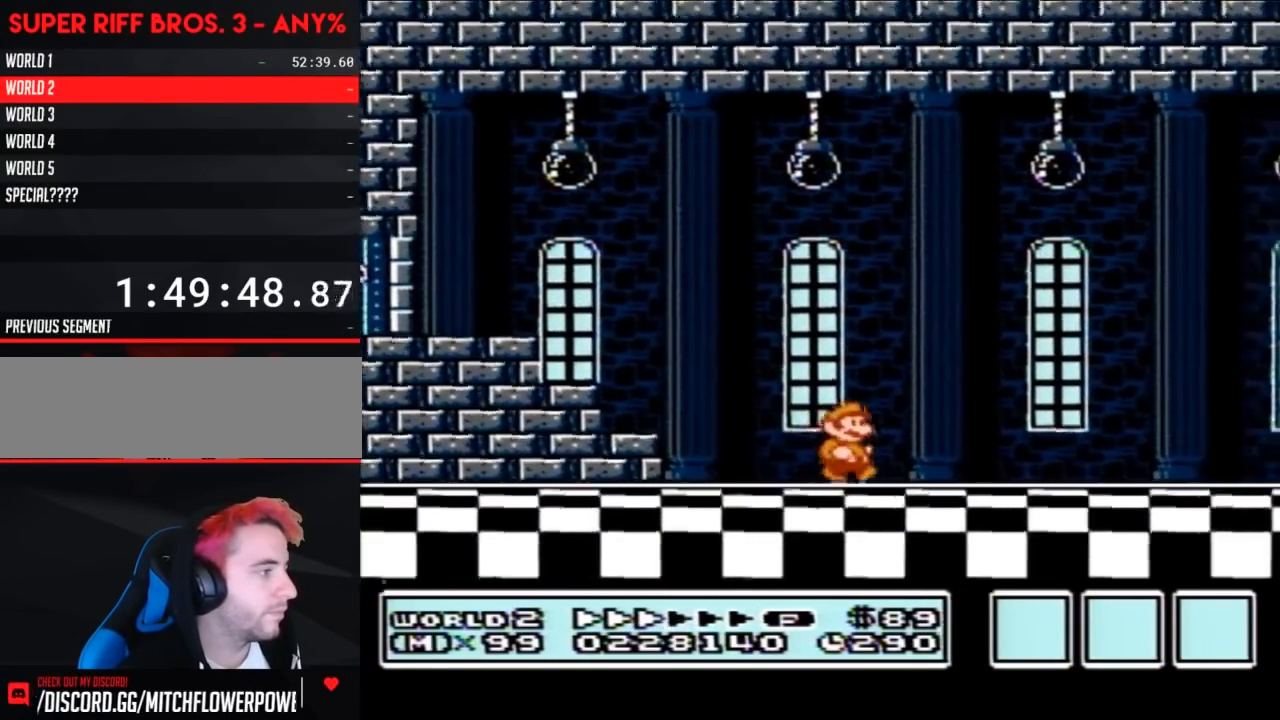
{"buttons": ["B", "DPAD_RIGHT"], "events": []}
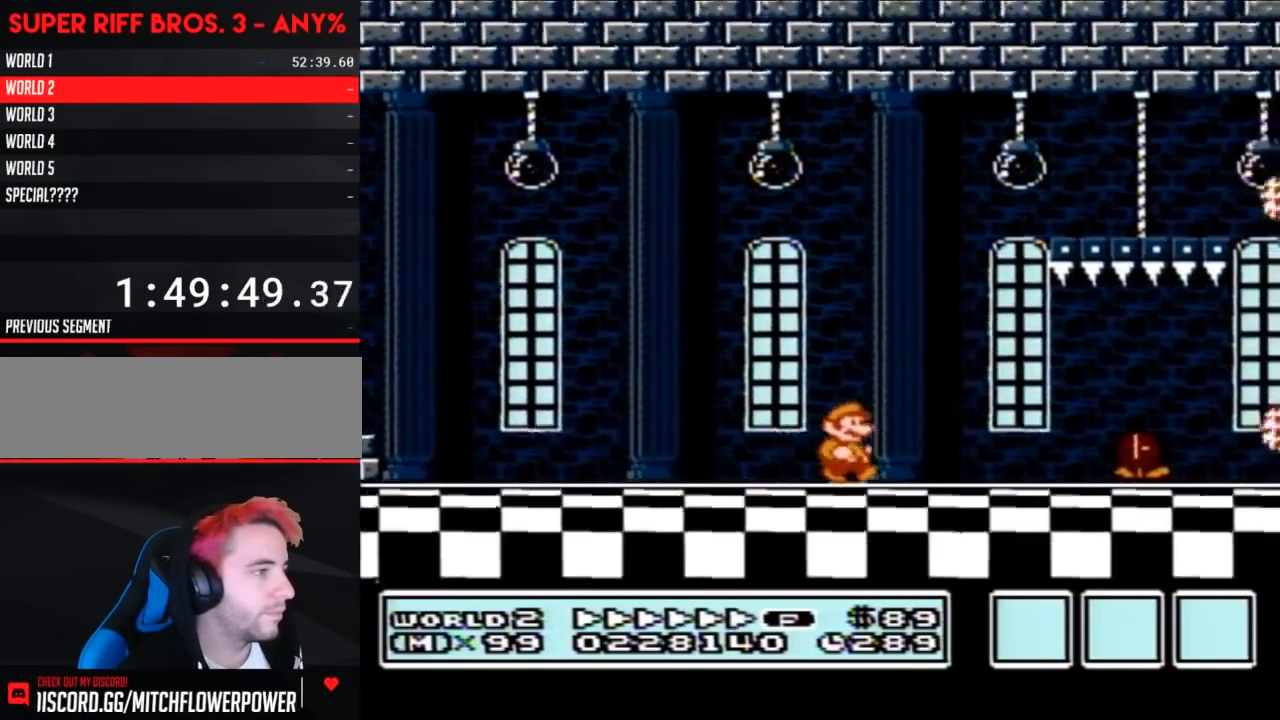
{"buttons": ["B"], "events": [[250, "DPAD_DOWN", "down"], [283, "A", "down"], [283, "DPAD_RIGHT", "up"], [350, "DPAD_RIGHT", "down"], [383, "A", "up"], [383, "DPAD_DOWN", "up"], [500, "DPAD_RIGHT", "up"]]}
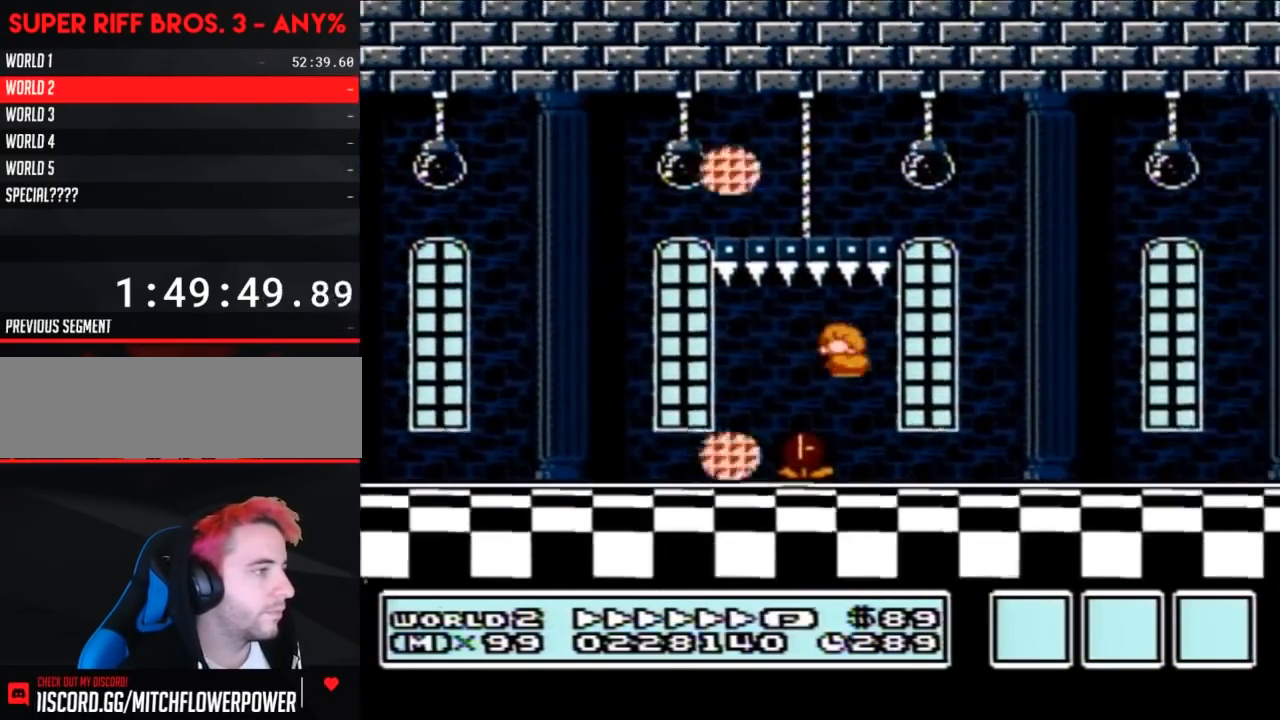
{"buttons": ["B", "DPAD_RIGHT"], "events": [[33, "DPAD_LEFT", "down"], [167, "DPAD_LEFT", "up"], [217, "DPAD_RIGHT", "down"], [383, "A", "down"], [500, "A", "up"]]}
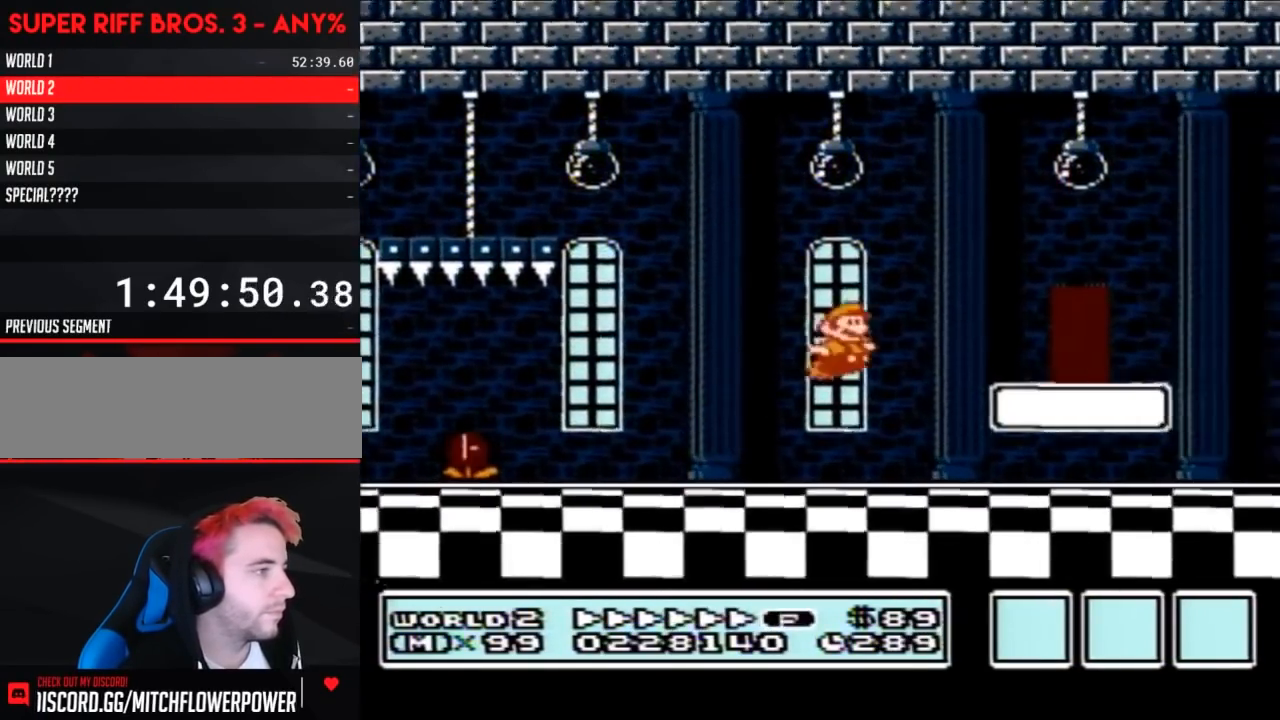
{"buttons": ["A", "B", "DPAD_LEFT"], "events": [[350, "DPAD_DOWN", "down"], [350, "DPAD_RIGHT", "up"], [433, "A", "down"], [467, "DPAD_LEFT", "down"], [500, "DPAD_DOWN", "up"]]}
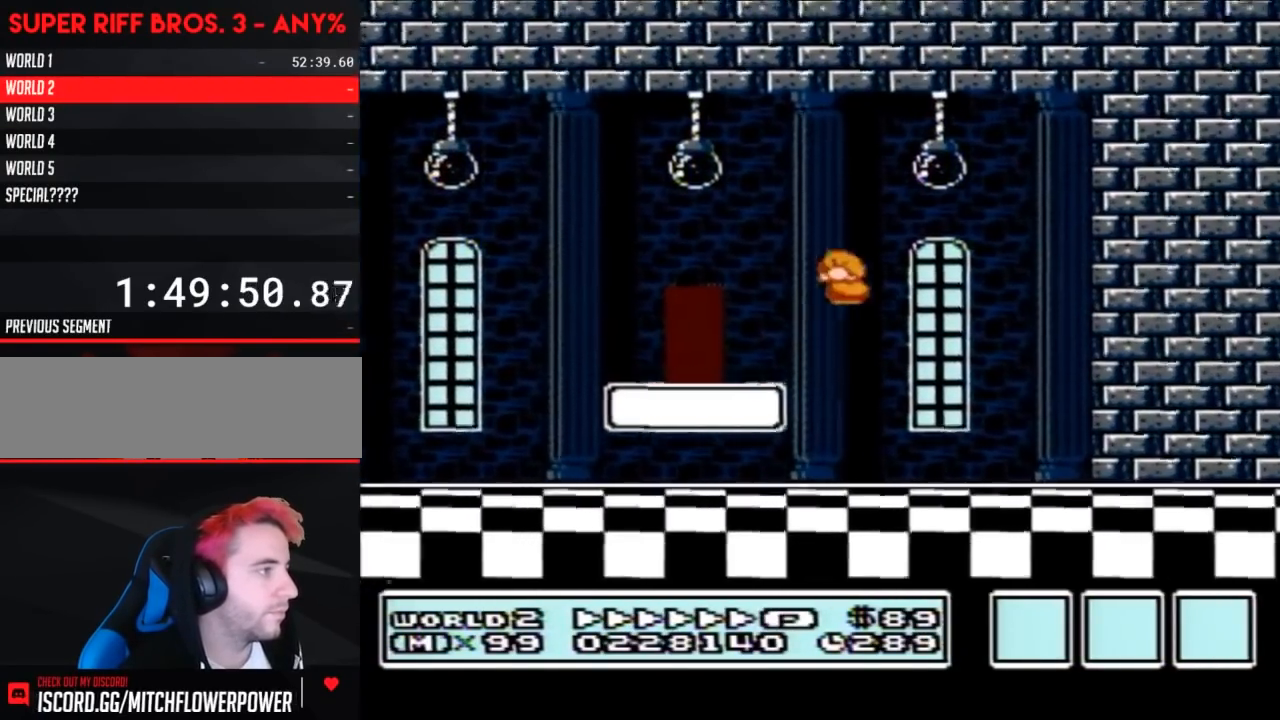
{"buttons": ["A", "B", "DPAD_RIGHT"], "events": [[33, "DPAD_LEFT", "up"], [33, "DPAD_UP", "down"], [67, "DPAD_RIGHT", "down"], [67, "DPAD_UP", "up"]]}
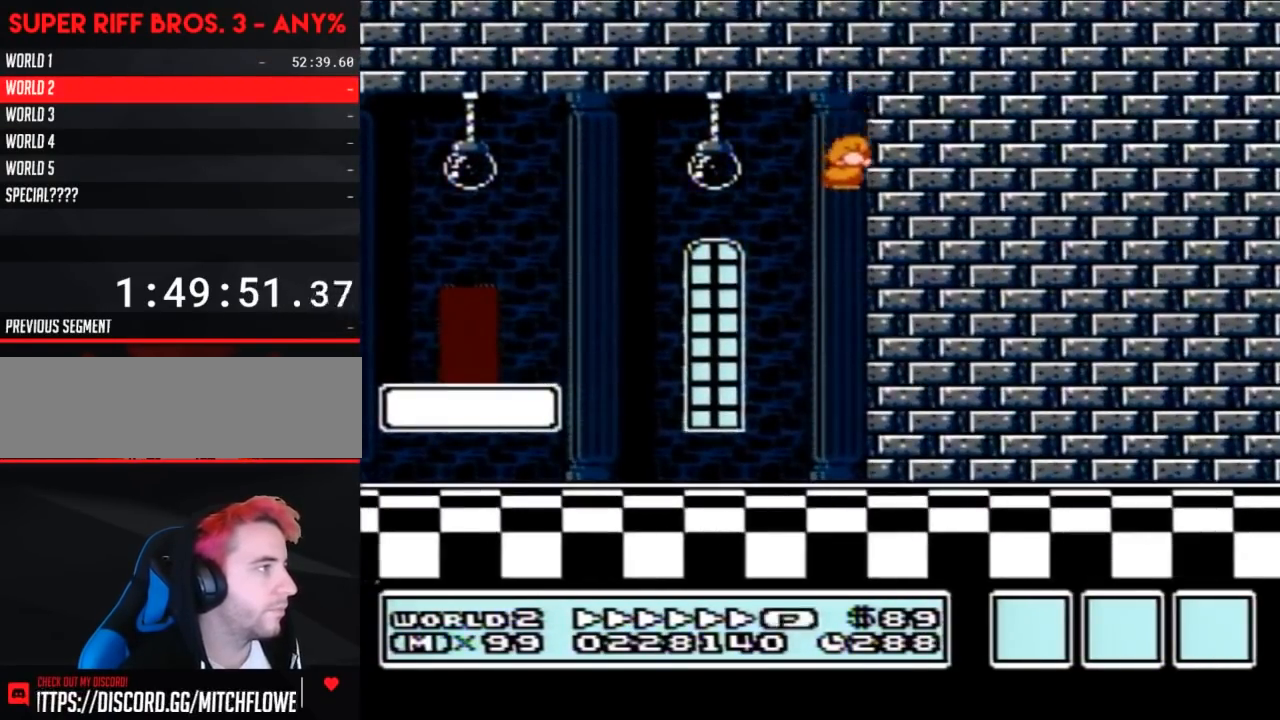
{"buttons": ["A", "B", "DPAD_LEFT"], "events": [[100, "A", "up"], [100, "DPAD_RIGHT", "up"], [167, "DPAD_LEFT", "down"], [467, "A", "down"]]}
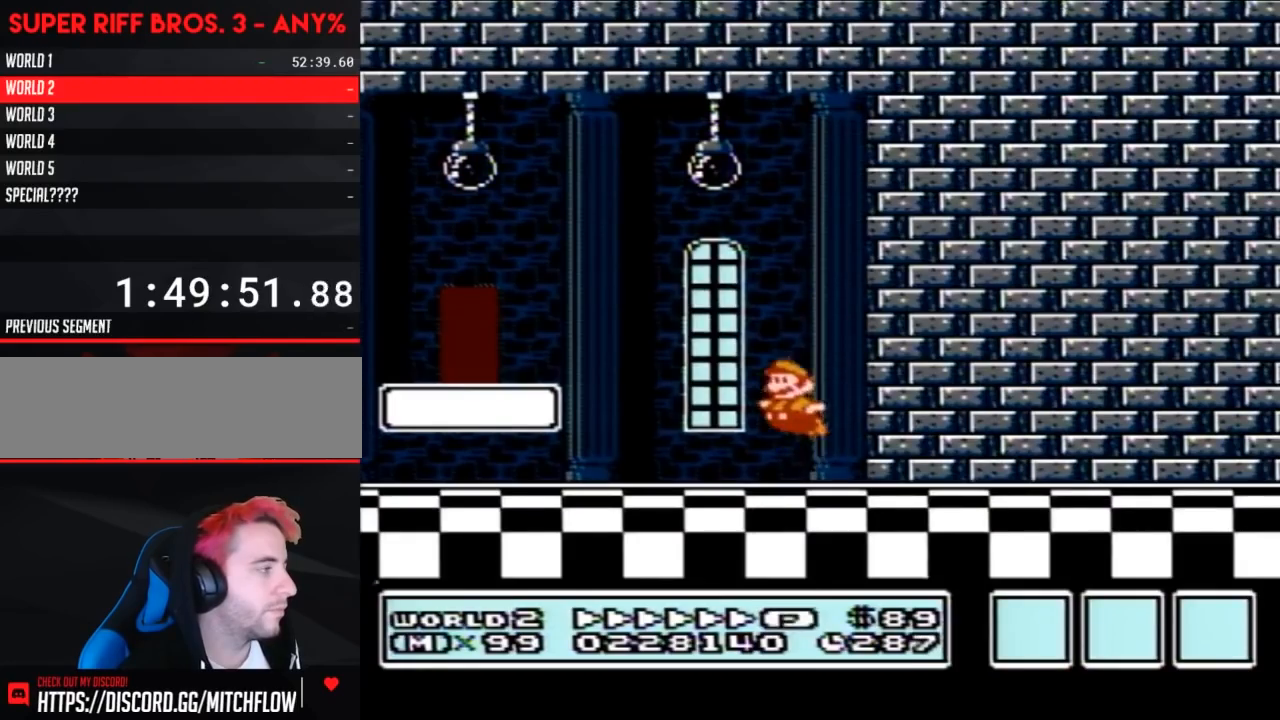
{"buttons": ["B", "DPAD_LEFT"], "events": [[250, "A", "up"]]}
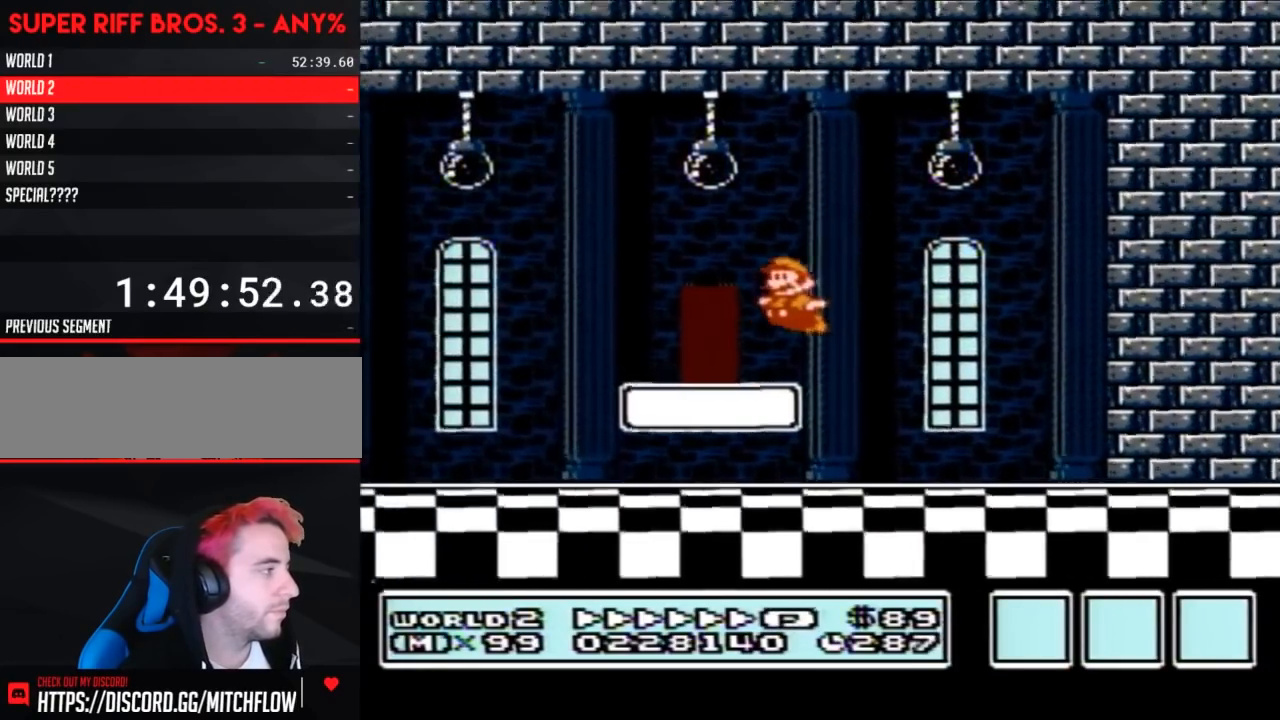
{"buttons": ["B", "DPAD_RIGHT"], "events": [[250, "A", "down"], [283, "DPAD_LEFT", "up"], [317, "DPAD_RIGHT", "down"], [383, "A", "up"]]}
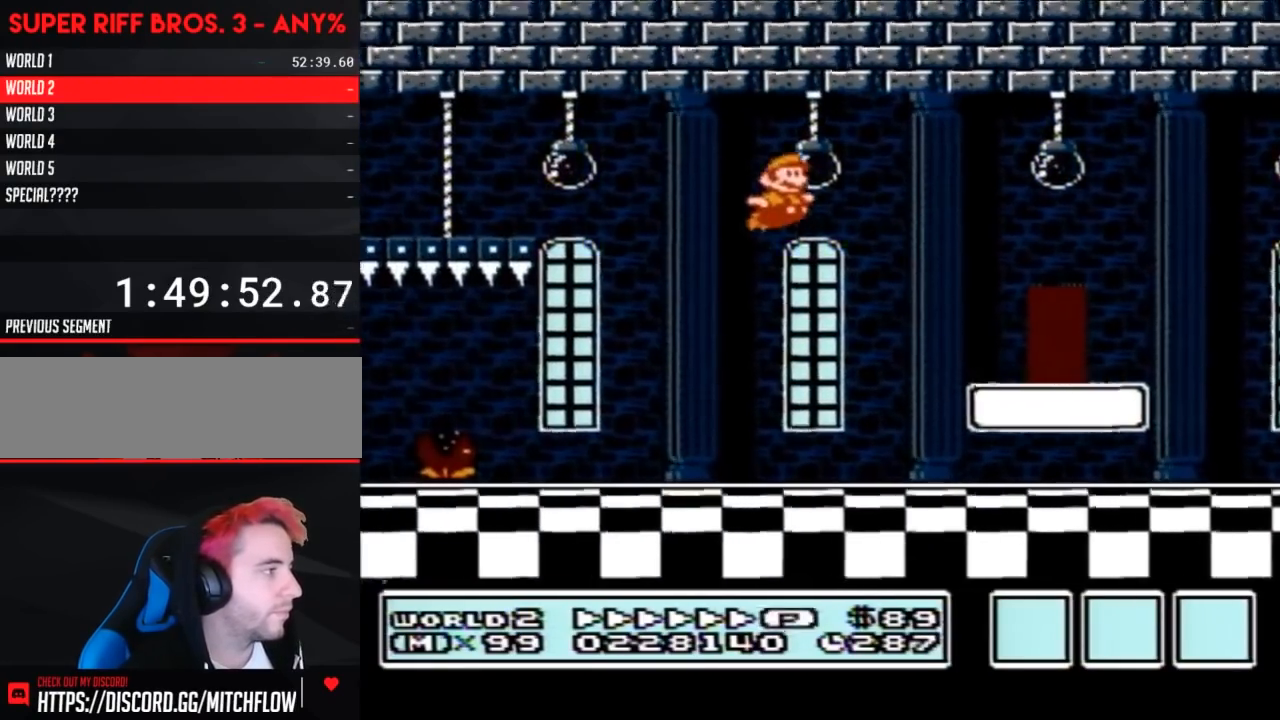
{"buttons": ["B", "DPAD_RIGHT"], "events": []}
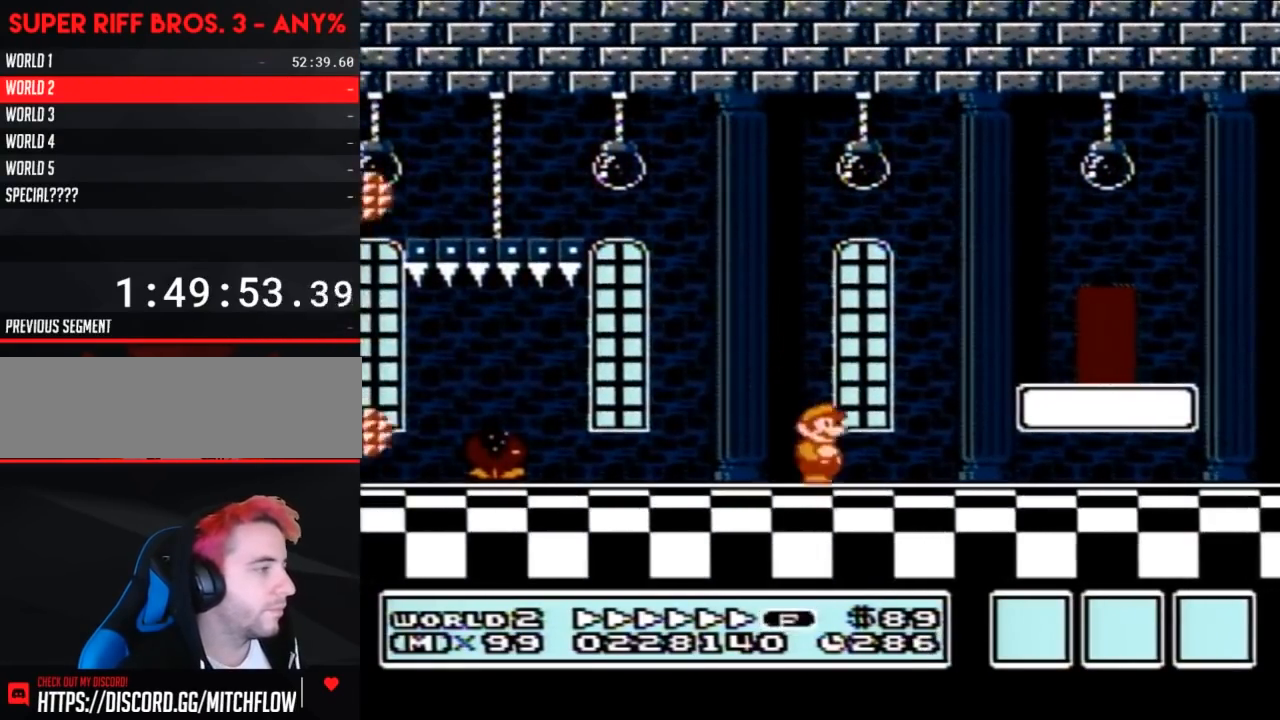
{"buttons": ["B", "DPAD_RIGHT"], "events": [[67, "A", "down"], [350, "A", "up"]]}
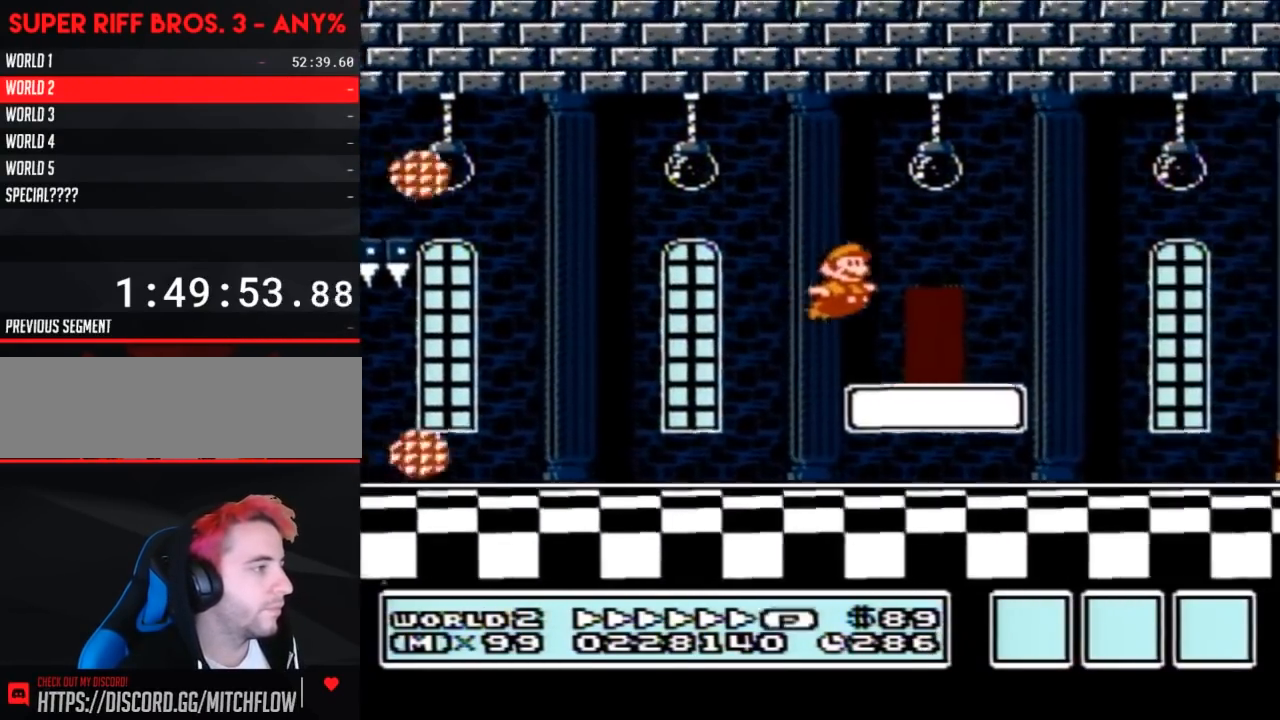
{"buttons": ["A", "B", "DPAD_UP", "DPAD_RIGHT"]}
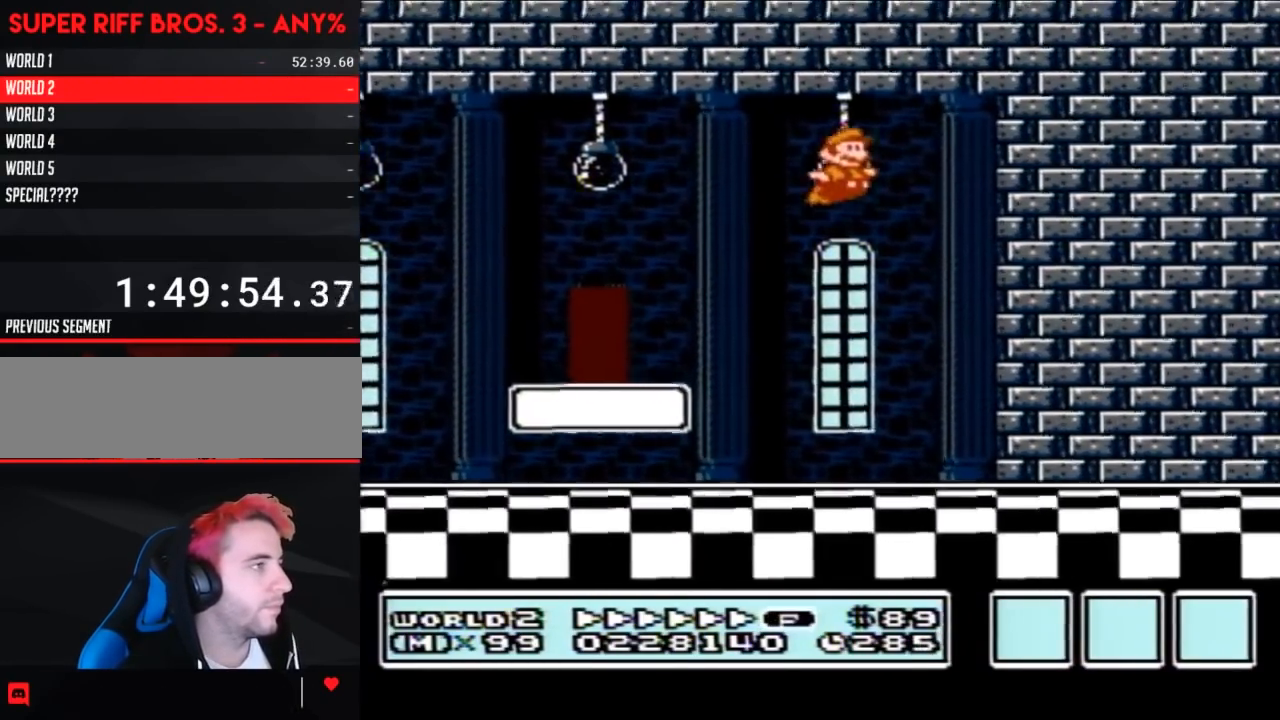
{"buttons": ["B", "DPAD_LEFT"], "events": [[217, "DPAD_UP", "up"], [383, "A", "up"], [383, "DPAD_RIGHT", "up"], [433, "DPAD_LEFT", "down"]]}
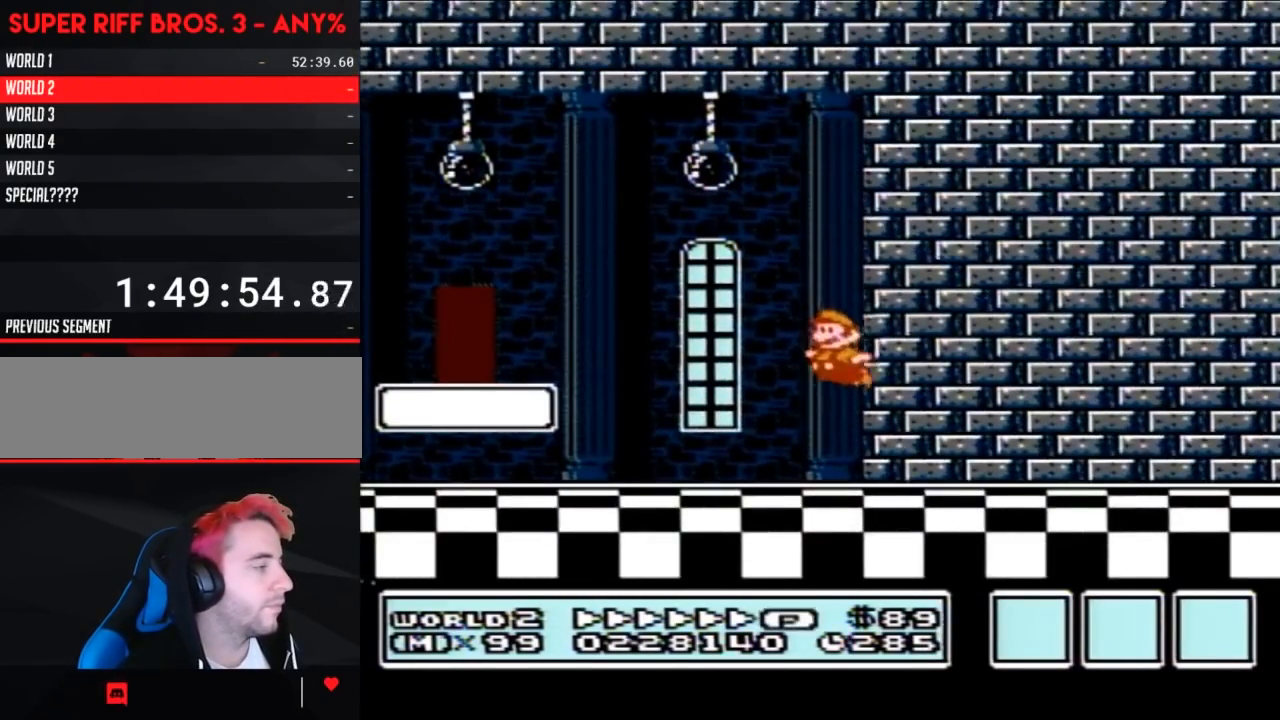
{"buttons": ["A", "B", "DPAD_LEFT"], "events": [[250, "A", "down"]]}
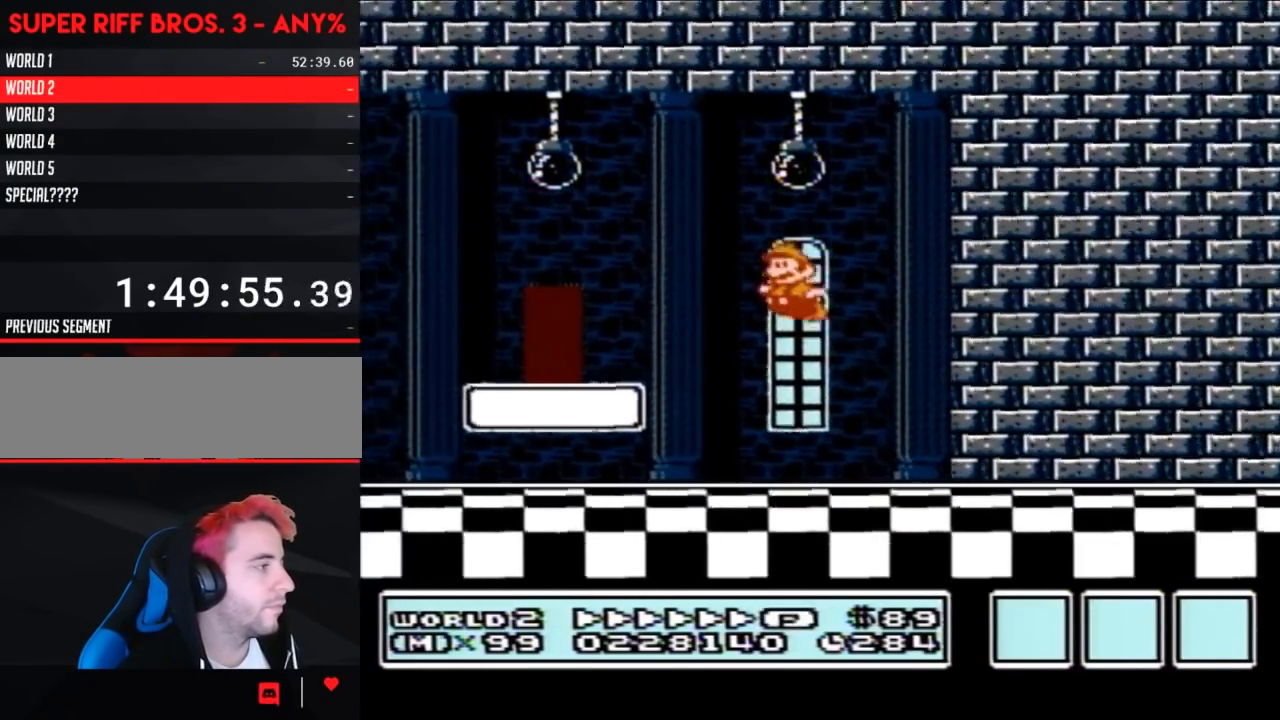
{"buttons": ["B", "DPAD_LEFT"], "events": [[183, "A", "up"]]}